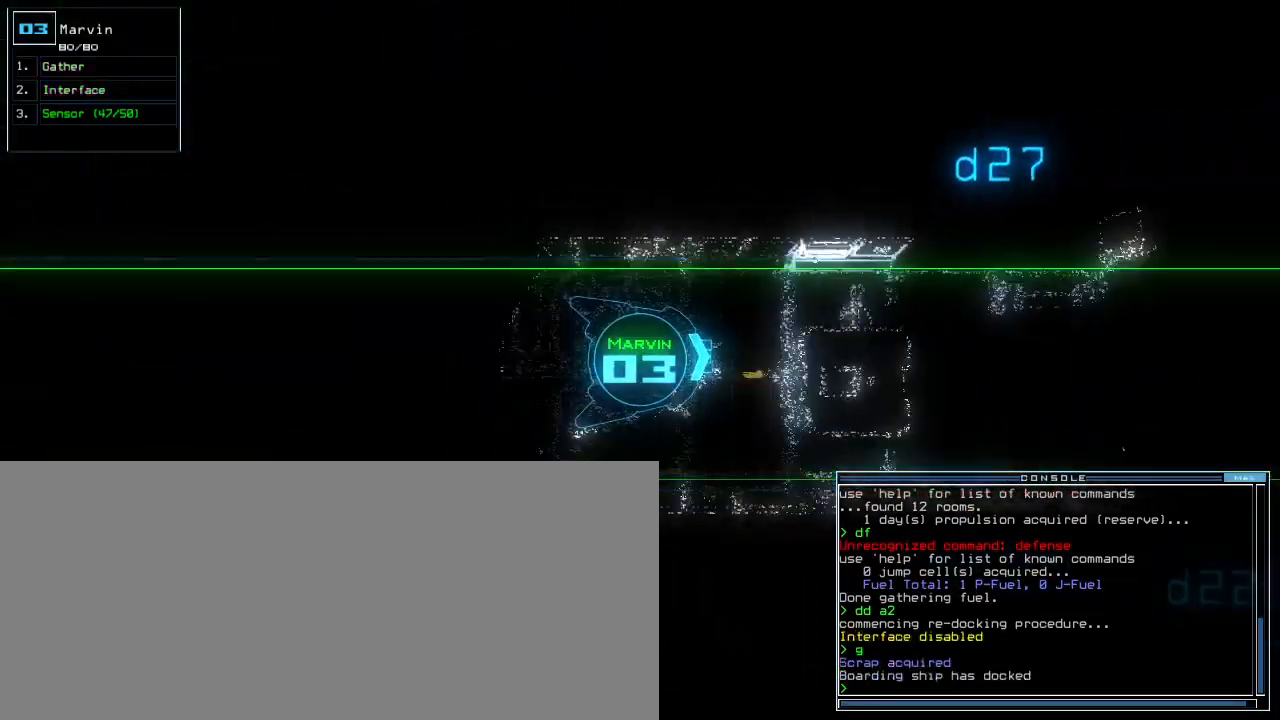
Gameplay with keyboard; each line is a JSON object with the keys held at the frame after it. "events" lists presses ("down") and releases ("up") of ".", "0", "1", "2", "3", "4", "5", "6", "7", "8", "9", "a", "b", "backspace", "c", "caps_lock", "comma", "ctrl_l", "ctrl_r", "d", "down", "e", "equals", "escape", "f", "f8", "g", "h", "i", "j", "k", "l", "left", "m", "minus", "n", "o", "p", "q", "quote", "r", "return", "right", "s", "semicolon", "shift_l", "shift_r", "space", "t", "tab", "tilde", "u", "up", "v", "w", "x", "y" and "z" between this image and that frame as [ms after this image, input, new state], when the widget could be followed in between. No other keys are recorded. Mouse input is not recorded. Not read: other_keys.
{"keys": ["up"], "events": [[50, "a", "down"], [50, "g", "down"], [100, "return", "down"], [117, "s", "up"], [133, "g", "up"], [217, "a", "up"], [217, "return", "up"]]}
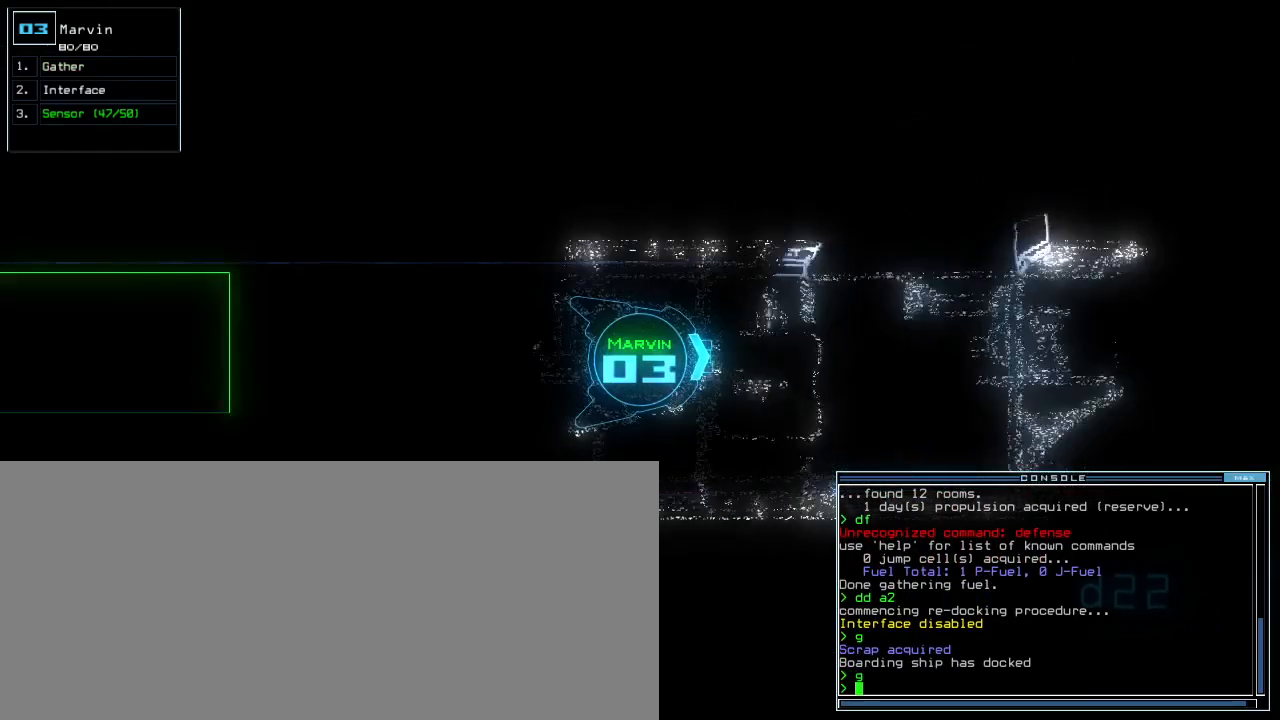
{"keys": ["up"], "events": [[100, "g", "down"], [133, "caps_lock", "down"], [183, "return", "down"], [200, "g", "up"], [250, "caps_lock", "up"], [250, "return", "up"]]}
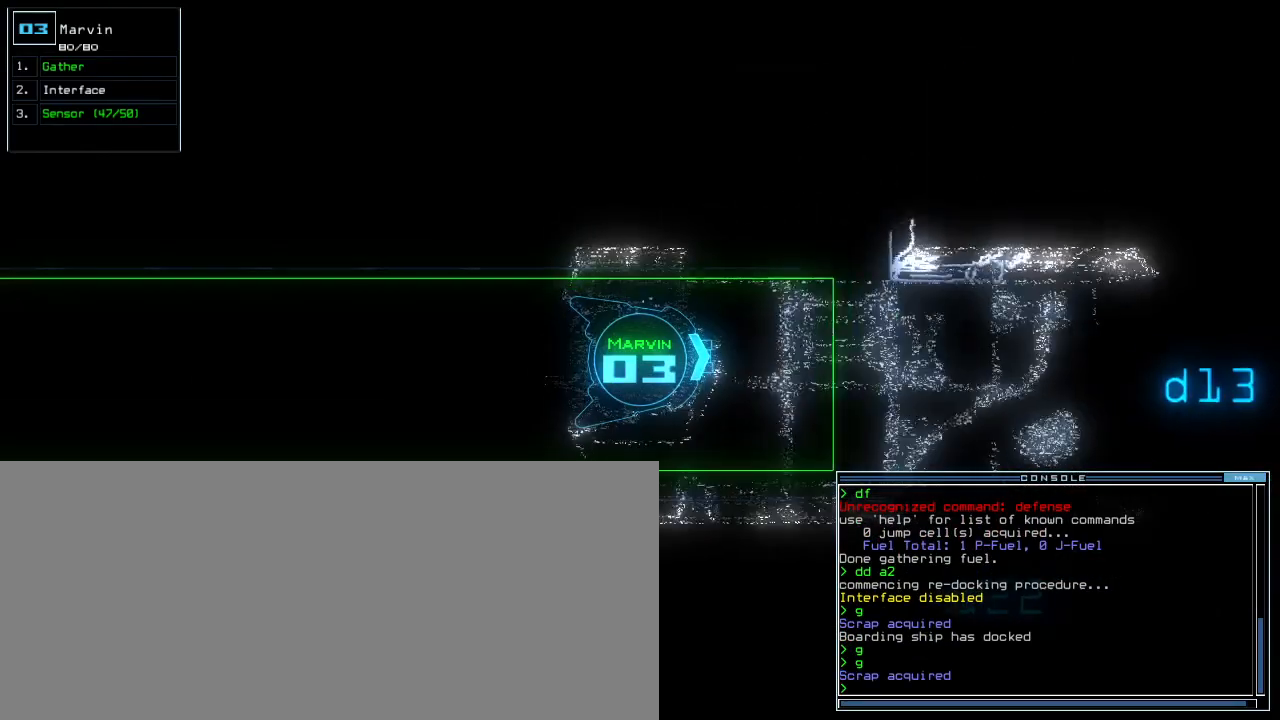
{"keys": ["up"], "events": [[83, "right", "down"], [200, "right", "up"], [317, "left", "down"], [400, "left", "up"]]}
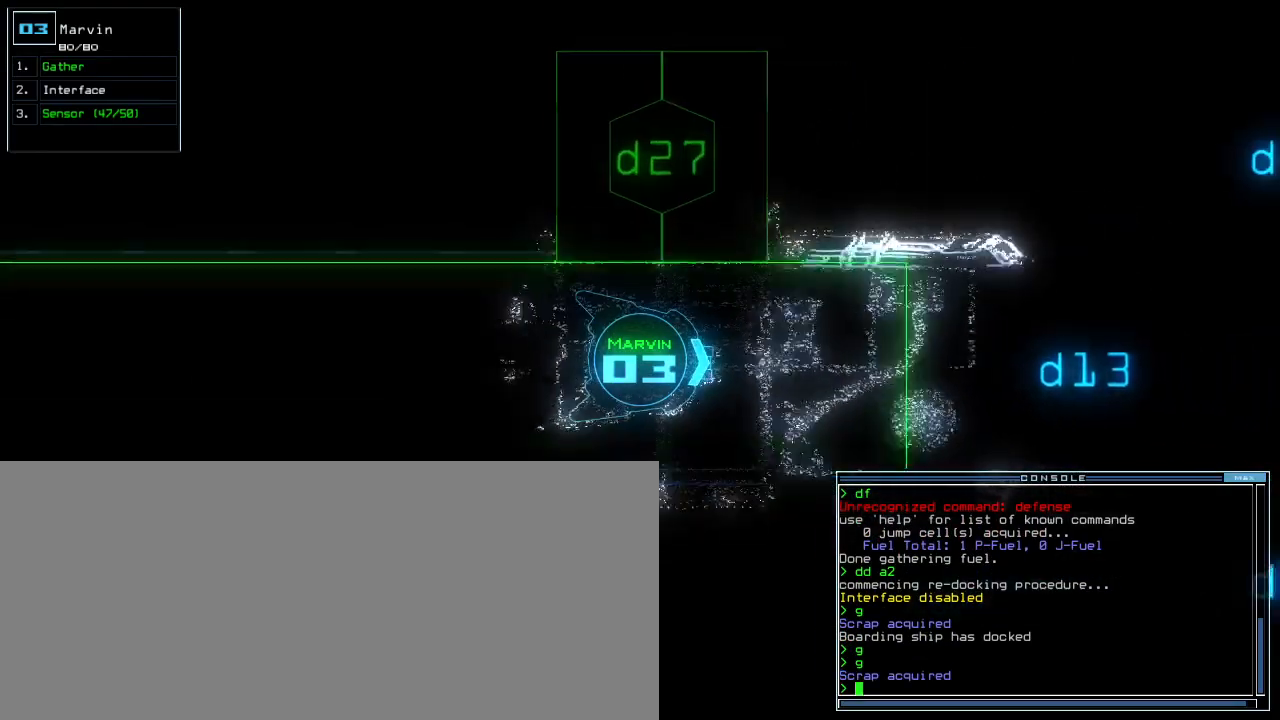
{"keys": ["down"], "events": [[17, "n", "down"], [83, "n", "up"], [133, "space", "down"], [200, "space", "up"], [300, "1", "down"], [383, "up", "up"], [400, "1", "up"], [400, "space", "down"], [467, "down", "down"], [500, "space", "up"]]}
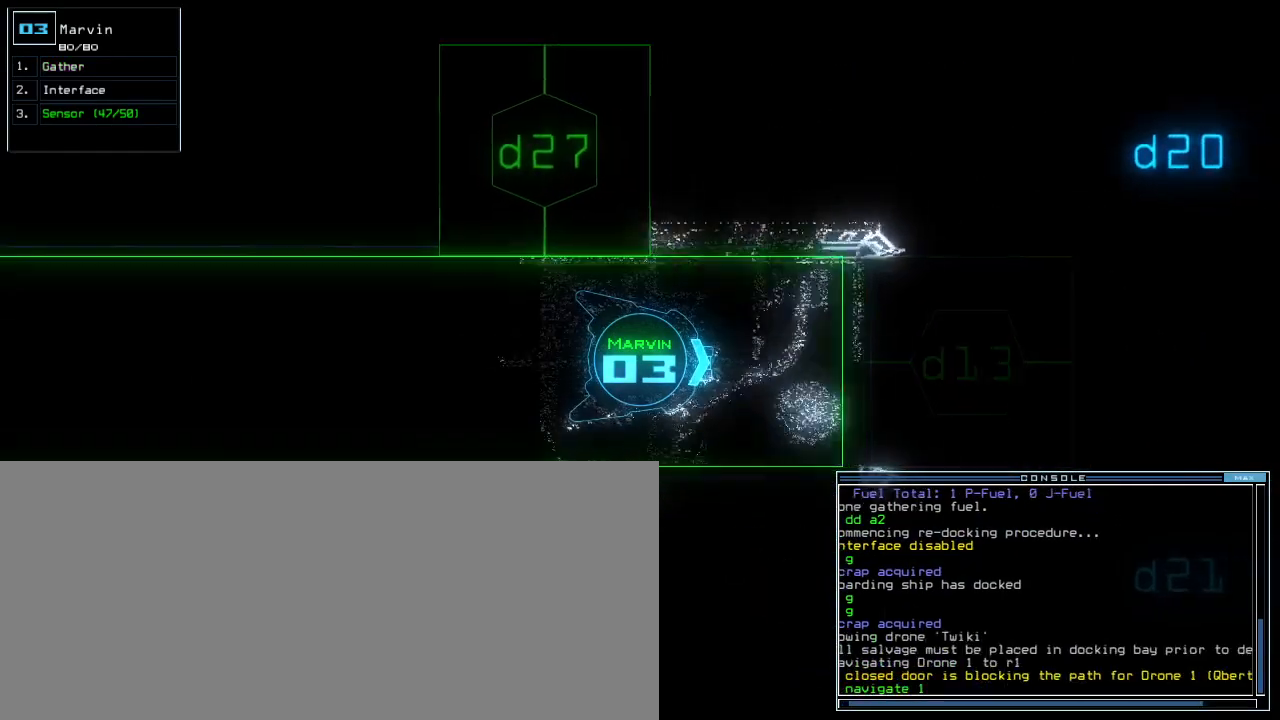
{"keys": ["down"], "events": [[433, "2", "down"], [500, "2", "up"]]}
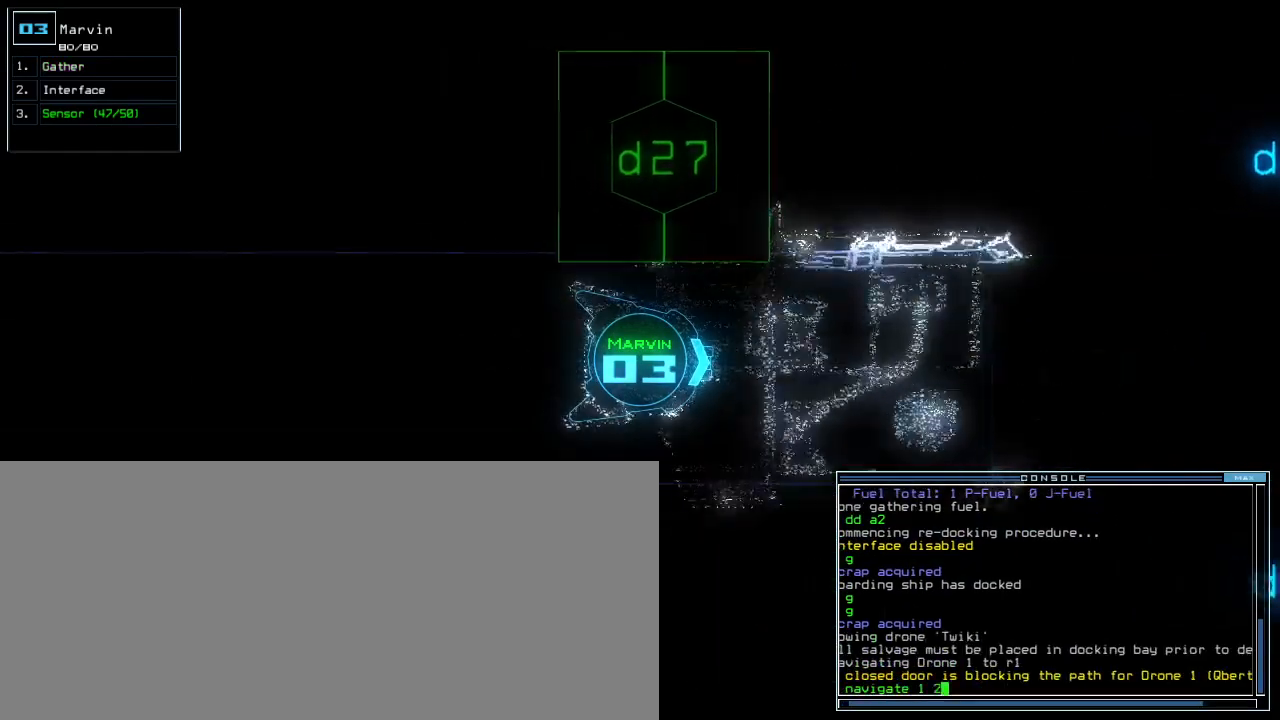
{"keys": [], "events": [[17, "return", "down"], [117, "return", "up"], [433, "down", "up"]]}
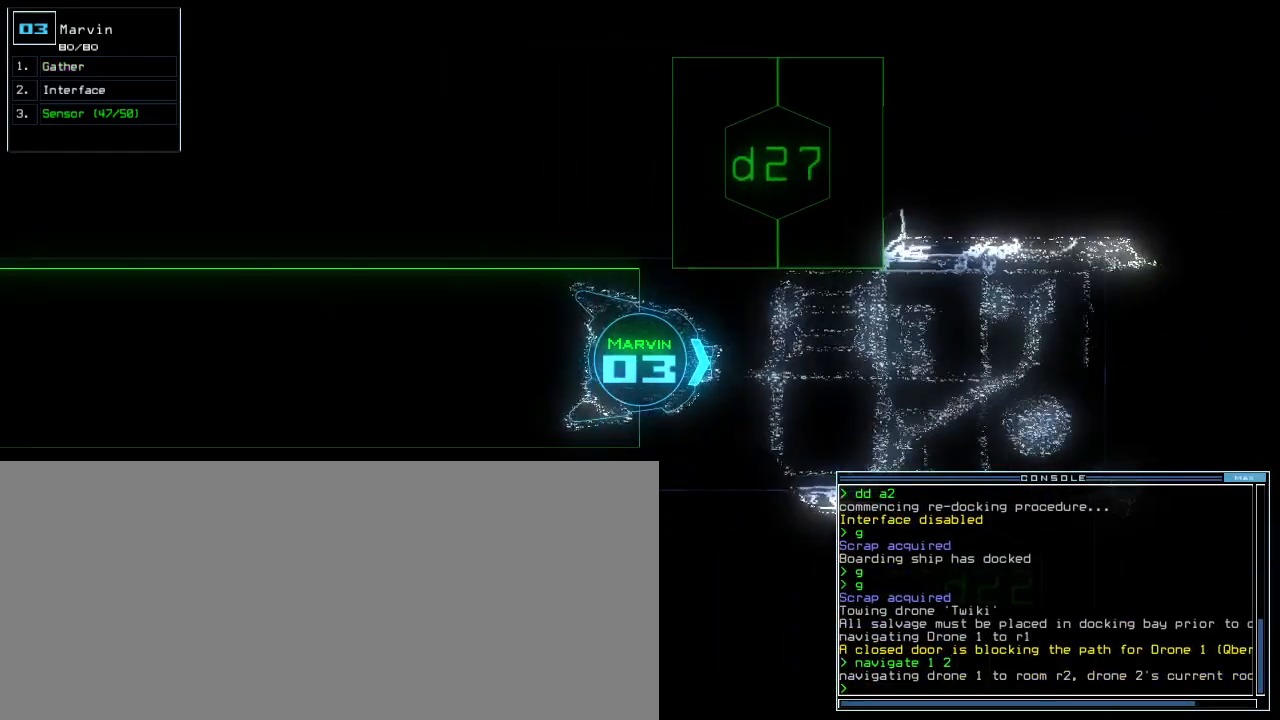
{"keys": [], "events": [[333, "1", "down"], [367, "1", "up"]]}
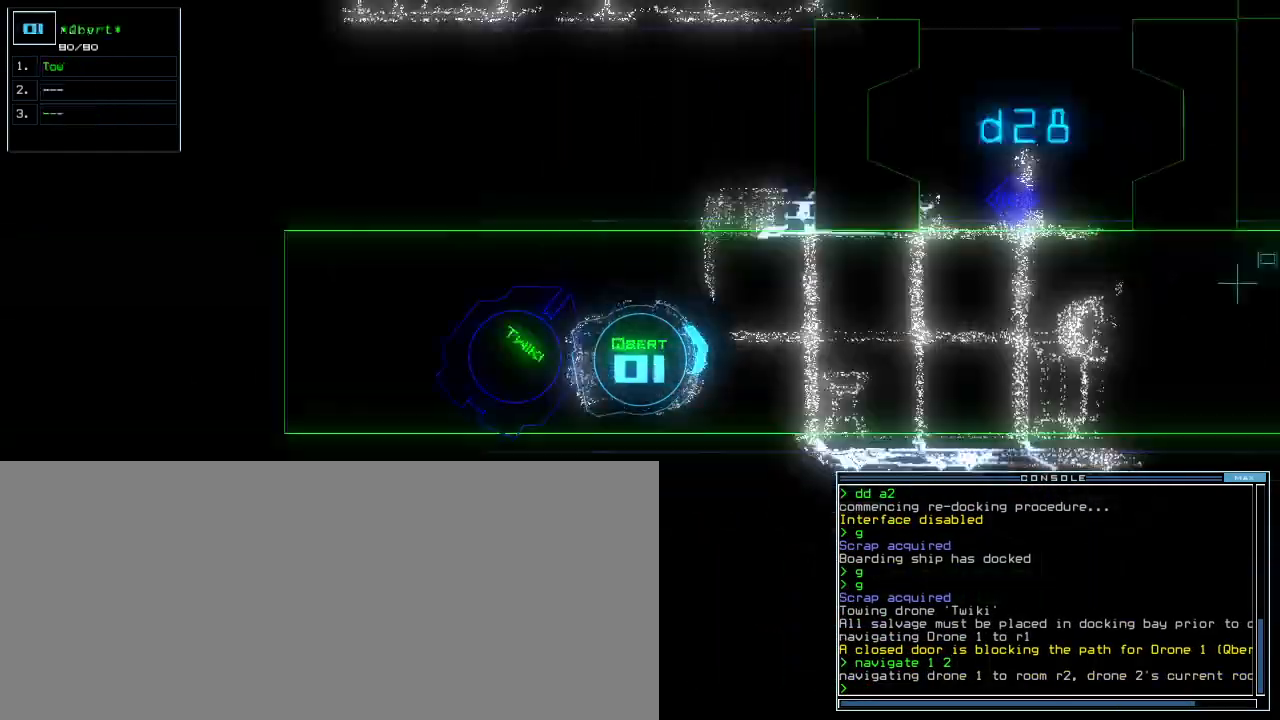
{"keys": ["space"], "events": [[467, "space", "down"]]}
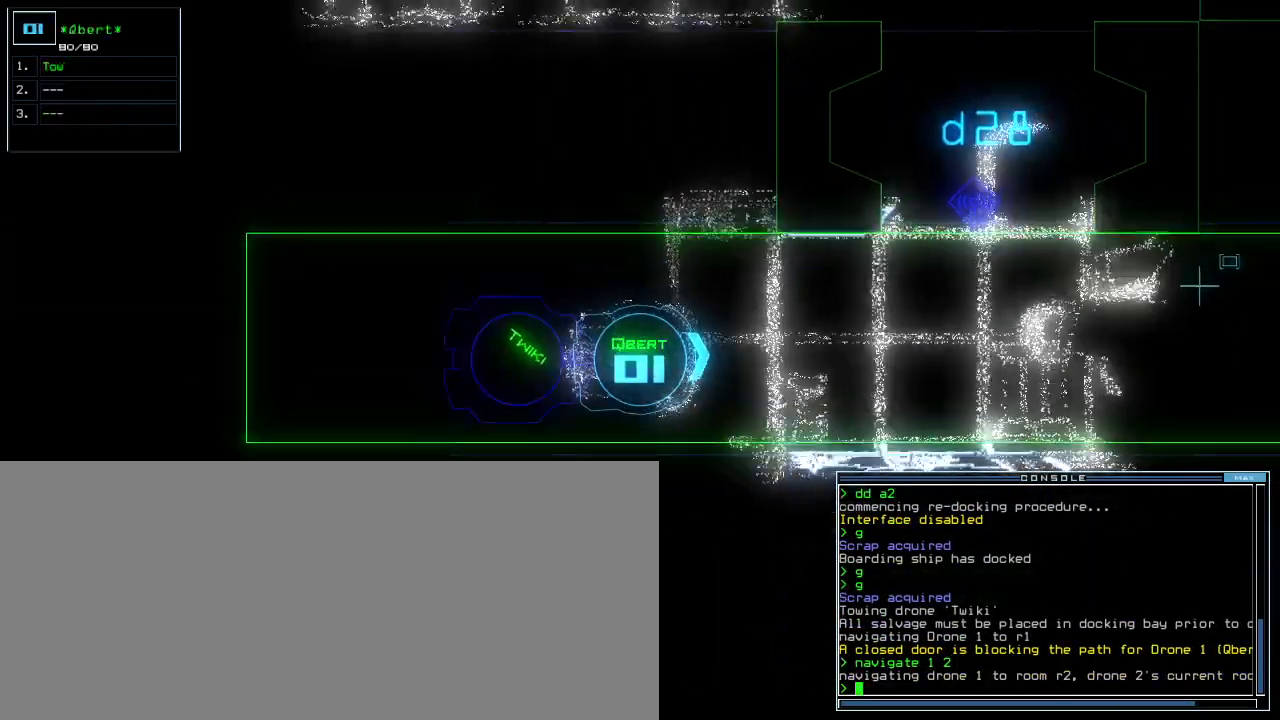
{"keys": [], "events": [[33, "space", "up"]]}
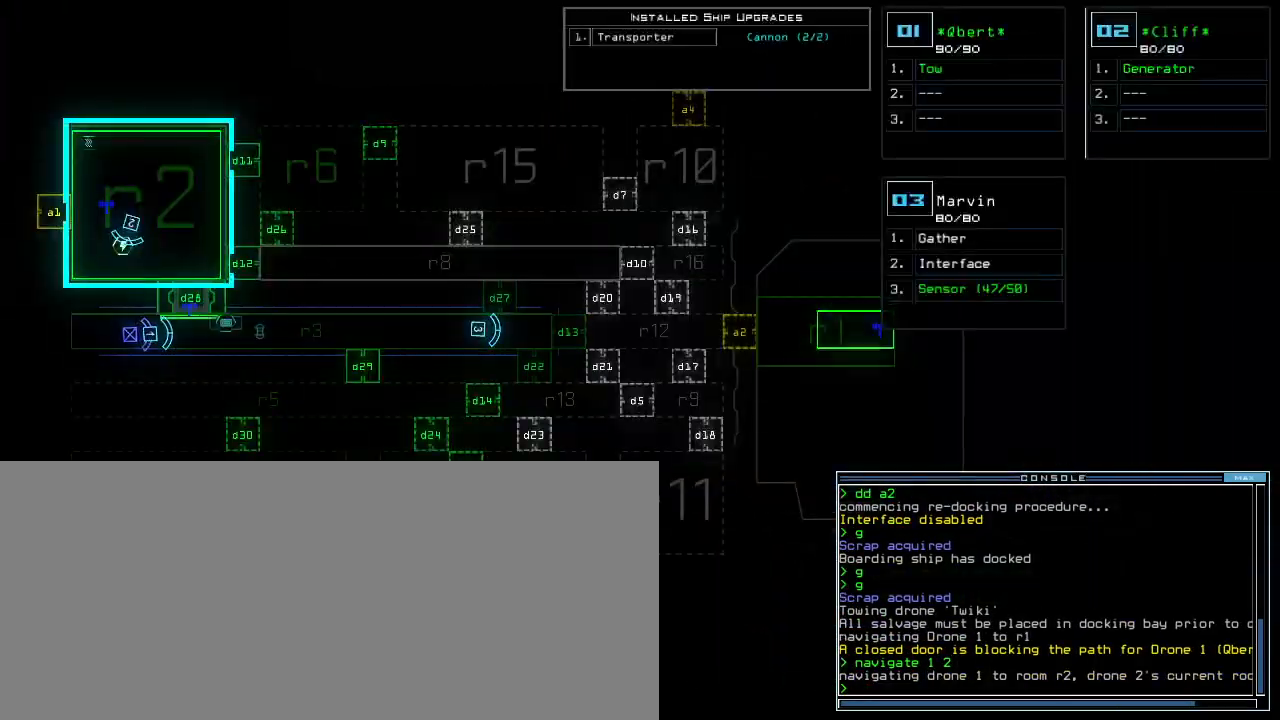
{"keys": ["up"], "events": [[400, "3", "down"], [400, "up", "down"], [483, "3", "up"]]}
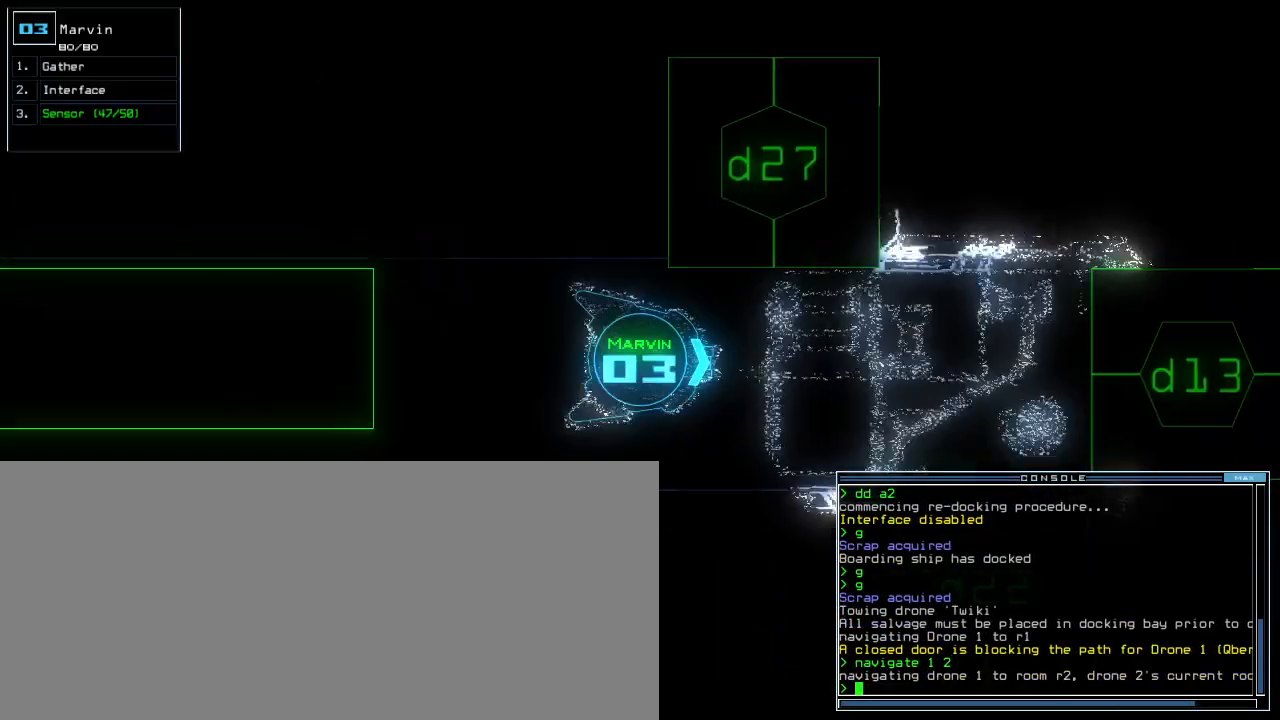
{"keys": ["2", "left", "up"], "events": [[283, "d", "down"], [300, "left", "down"], [367, "d", "up"], [383, "left", "up"], [467, "left", "down"], [483, "2", "down"]]}
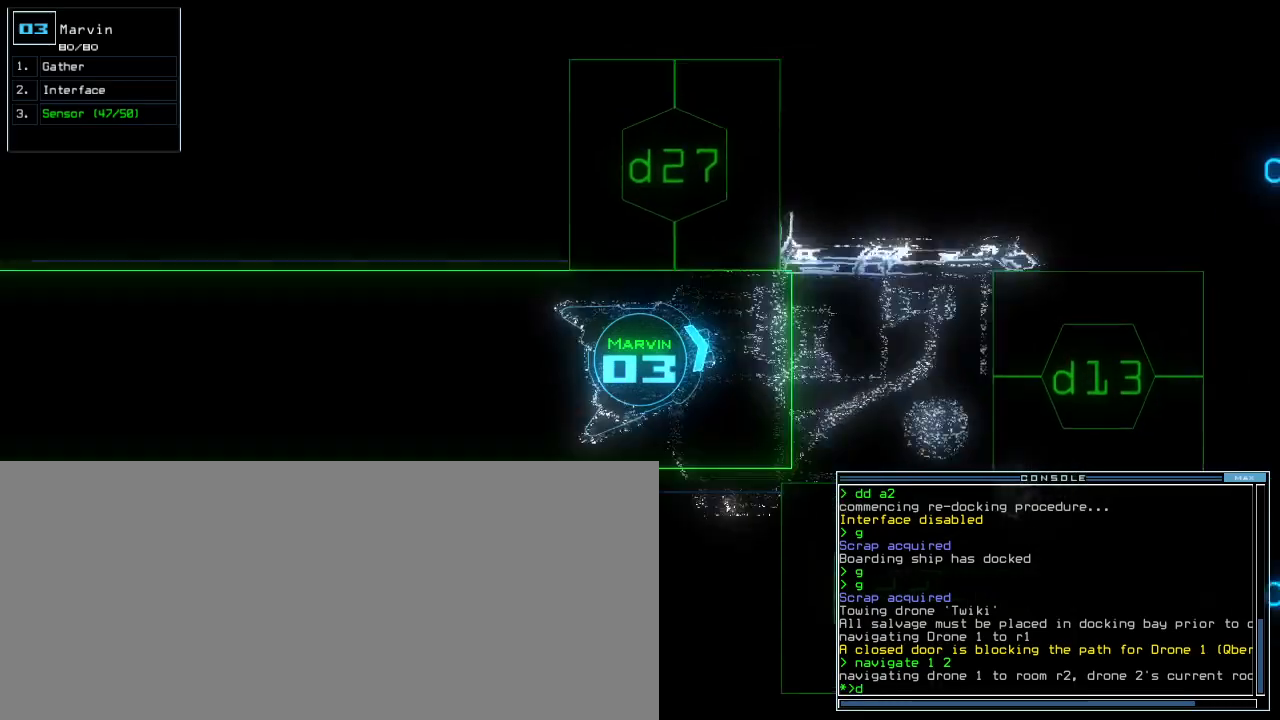
{"keys": [], "events": [[33, "2", "up"], [317, "up", "up"], [400, "7", "down"], [417, "return", "down"], [433, "left", "up"], [467, "7", "up"], [483, "return", "up"]]}
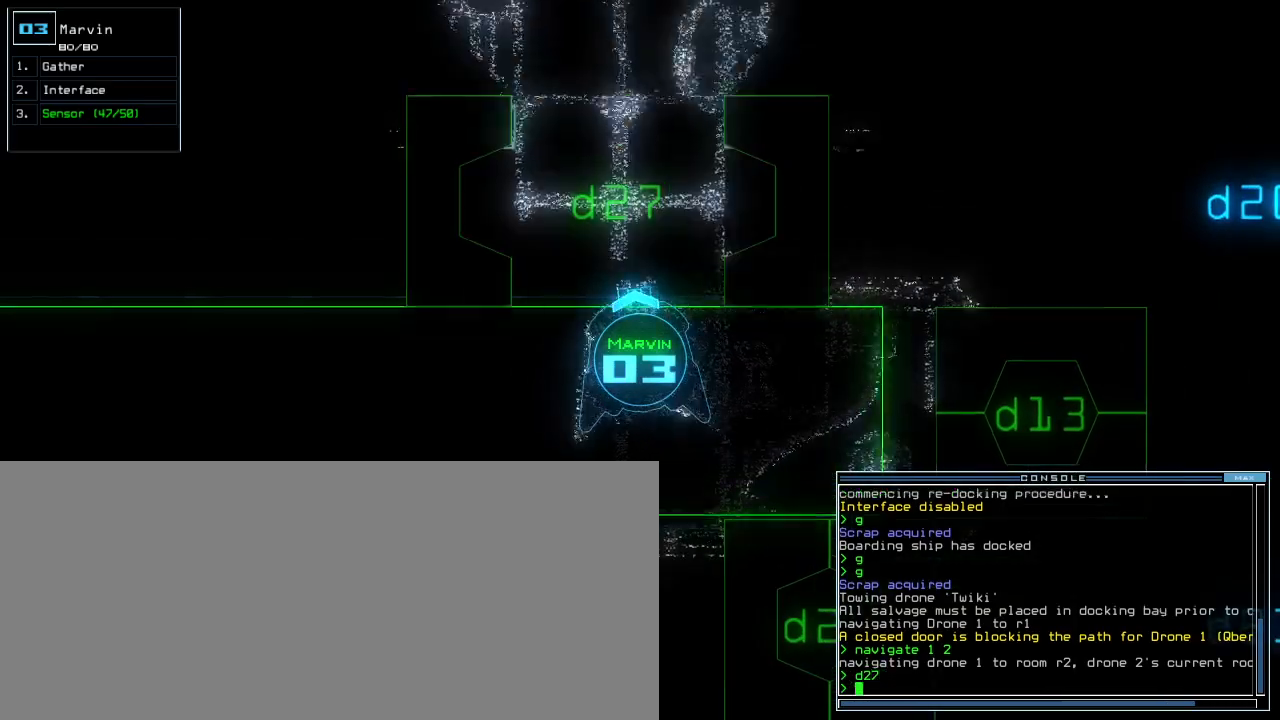
{"keys": ["up"], "events": [[167, "up", "down"], [383, "d", "down"], [467, "d", "up"]]}
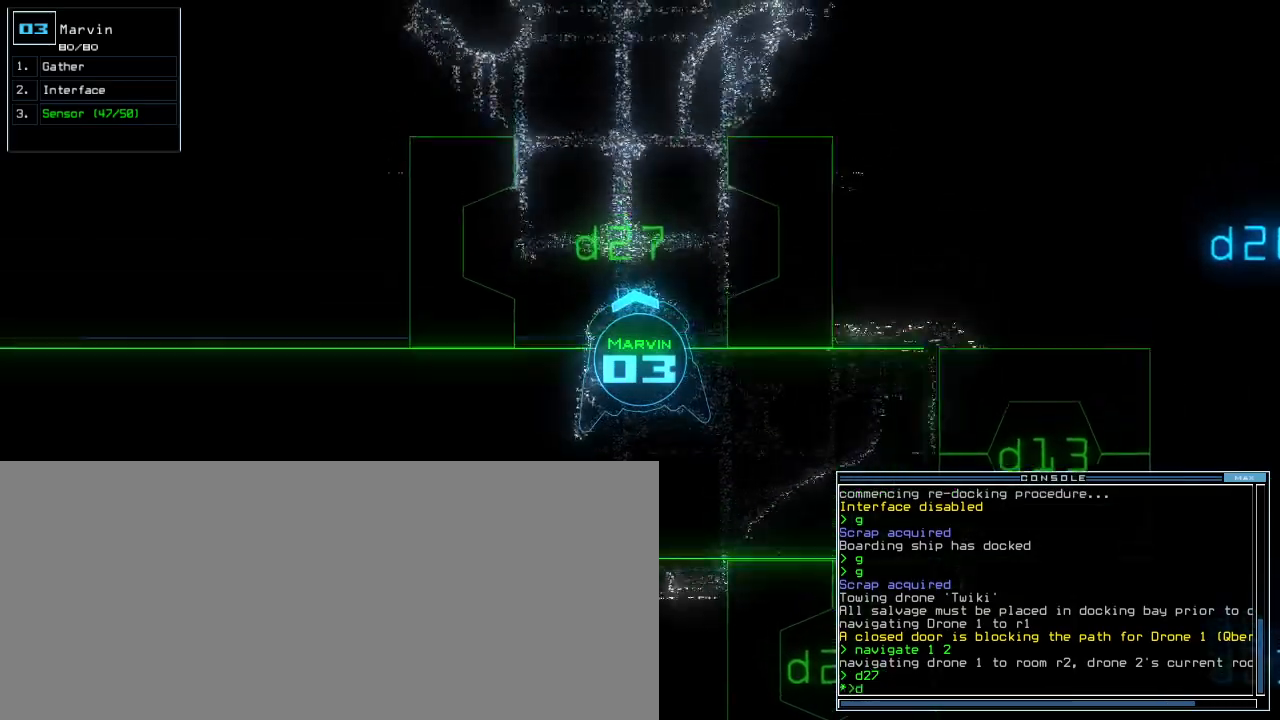
{"keys": [], "events": [[83, "2", "down"], [167, "2", "up"], [233, "up", "up"]]}
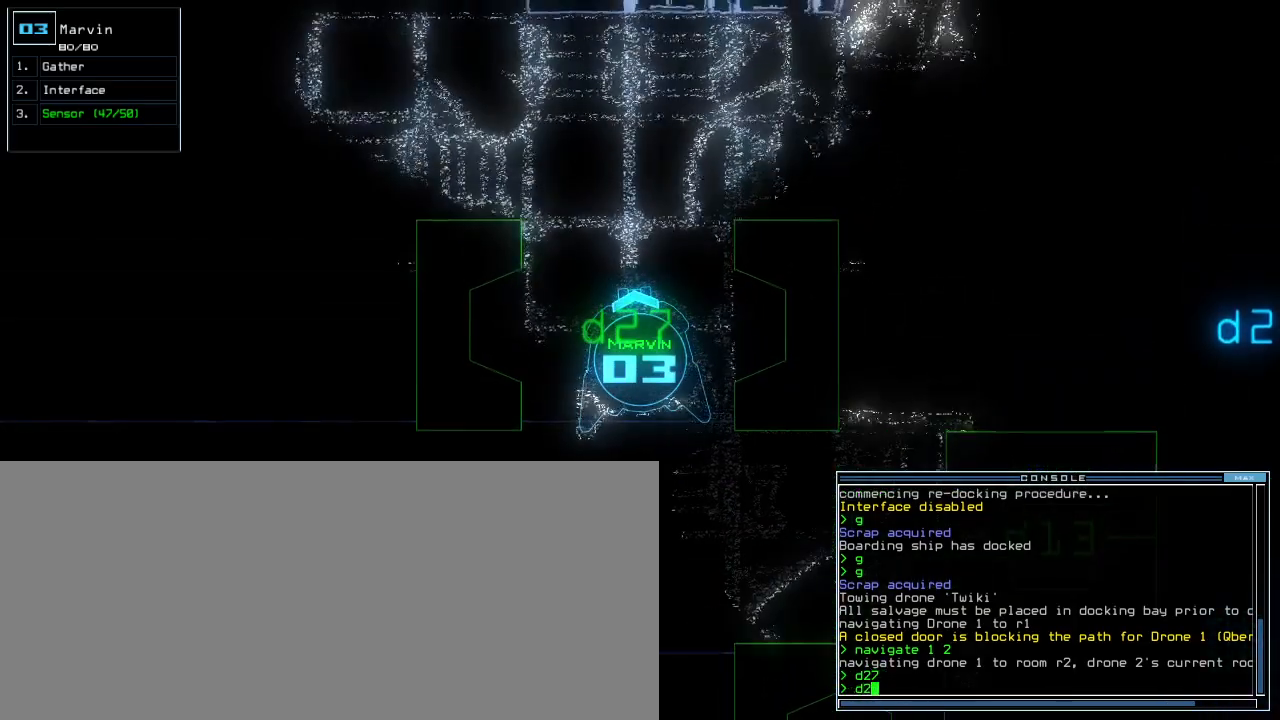
{"keys": [], "events": [[183, "7", "down"], [267, "7", "up"]]}
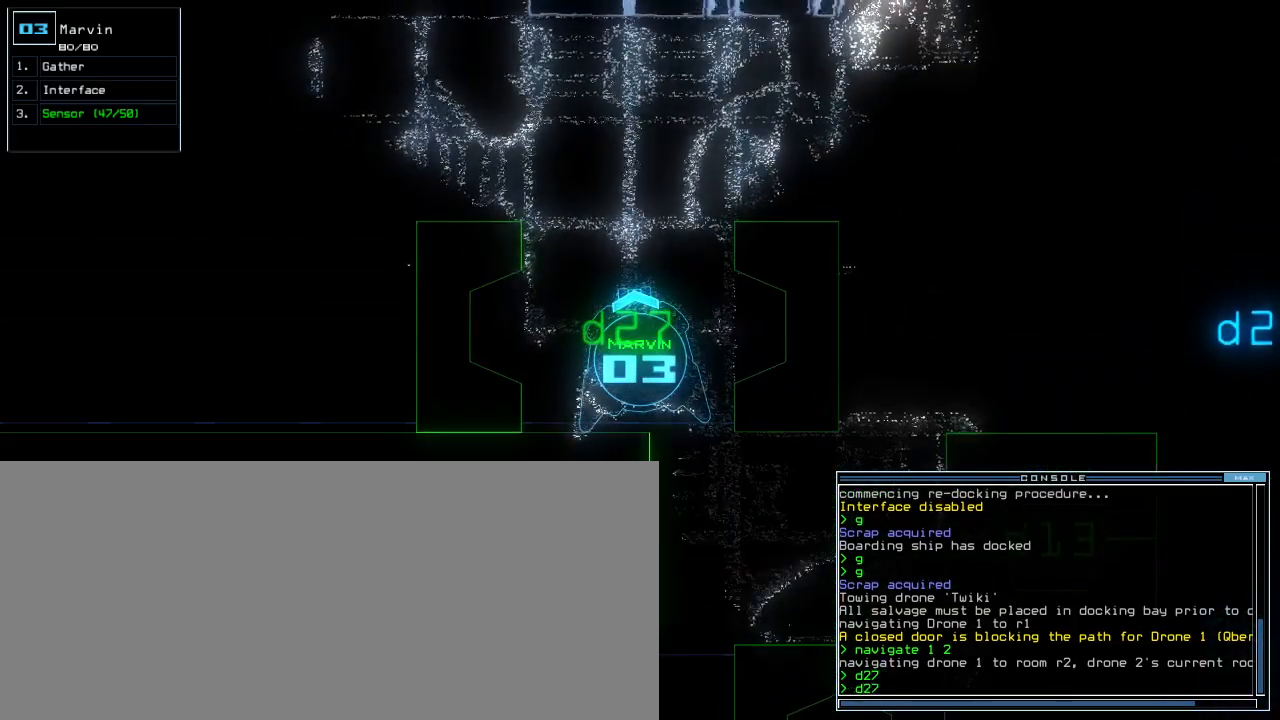
{"keys": [], "events": [[100, "up", "down"], [217, "up", "up"], [300, "left", "down"], [400, "left", "up"]]}
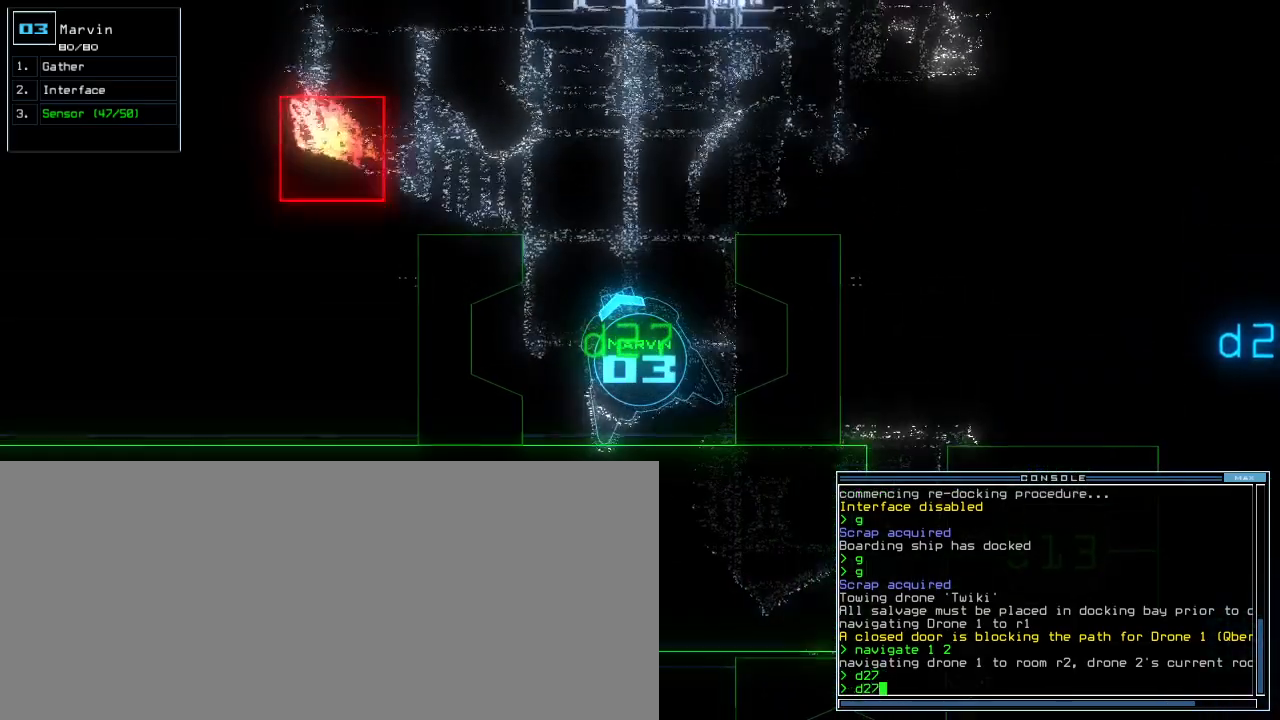
{"keys": ["down"], "events": [[33, "down", "down"], [233, "right", "down"], [383, "right", "up"]]}
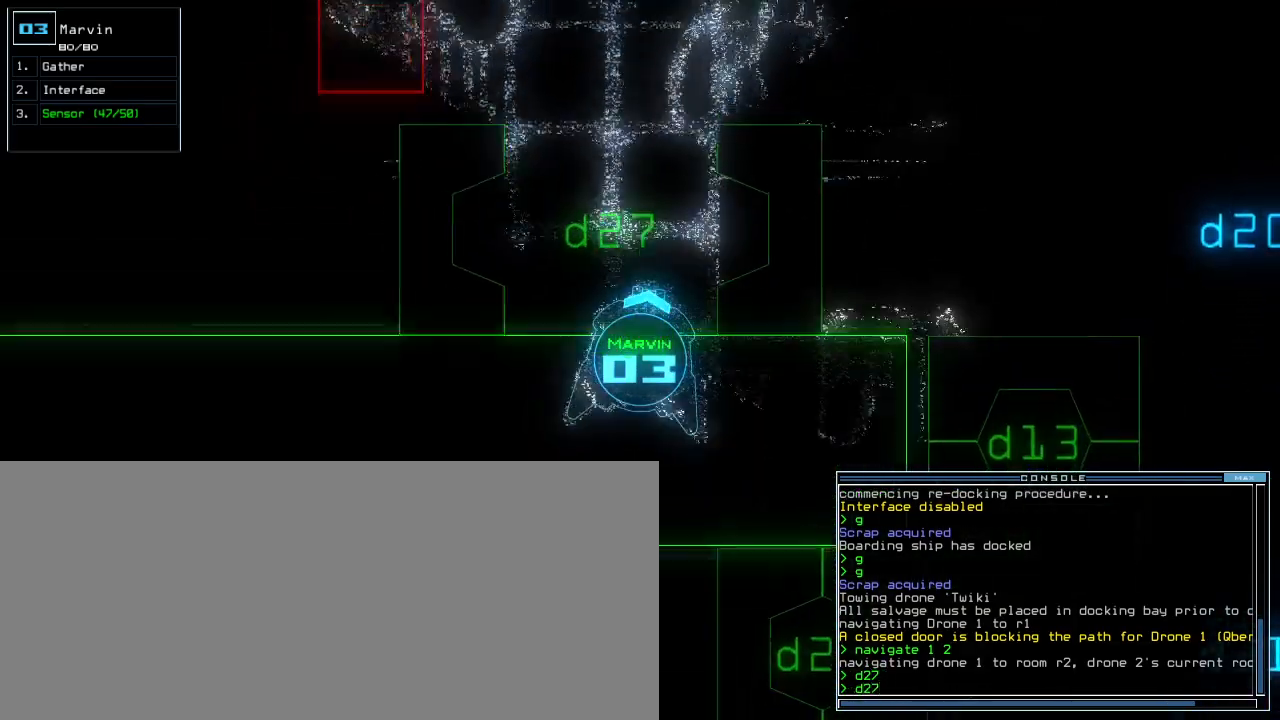
{"keys": [], "events": [[250, "return", "down"], [317, "return", "up"], [500, "down", "up"]]}
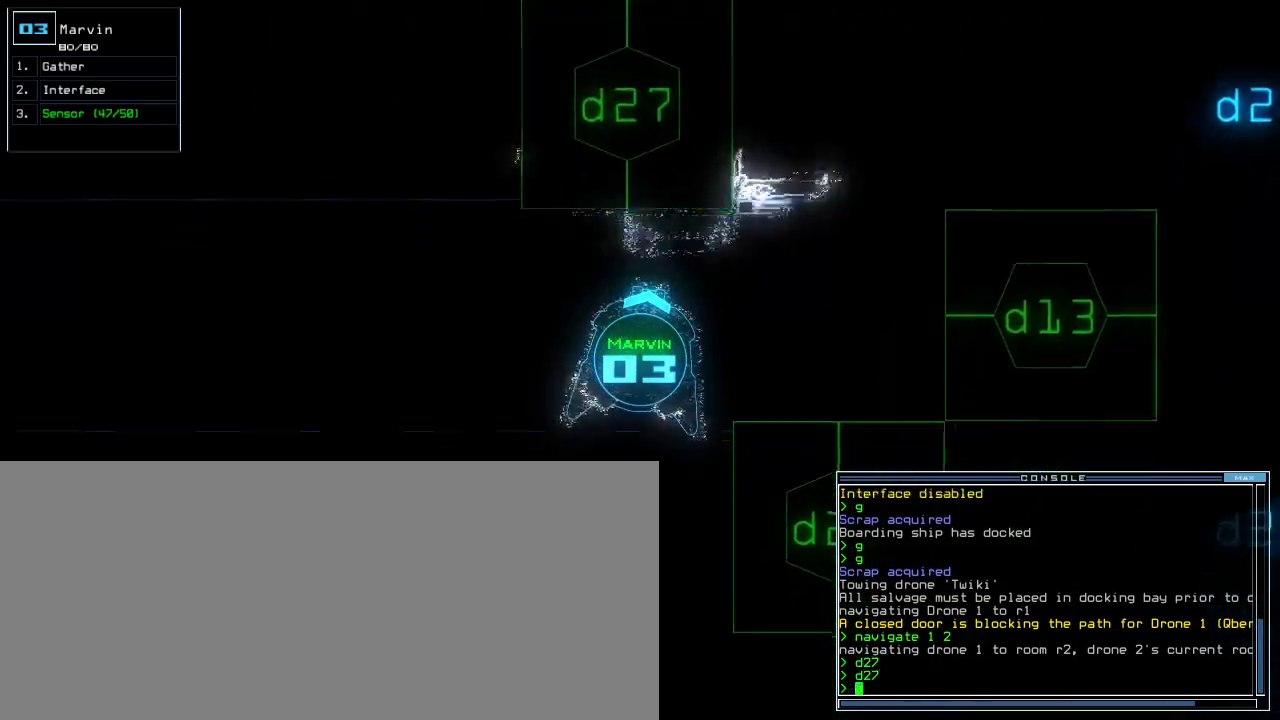
{"keys": [], "events": [[83, "space", "down"], [183, "space", "up"]]}
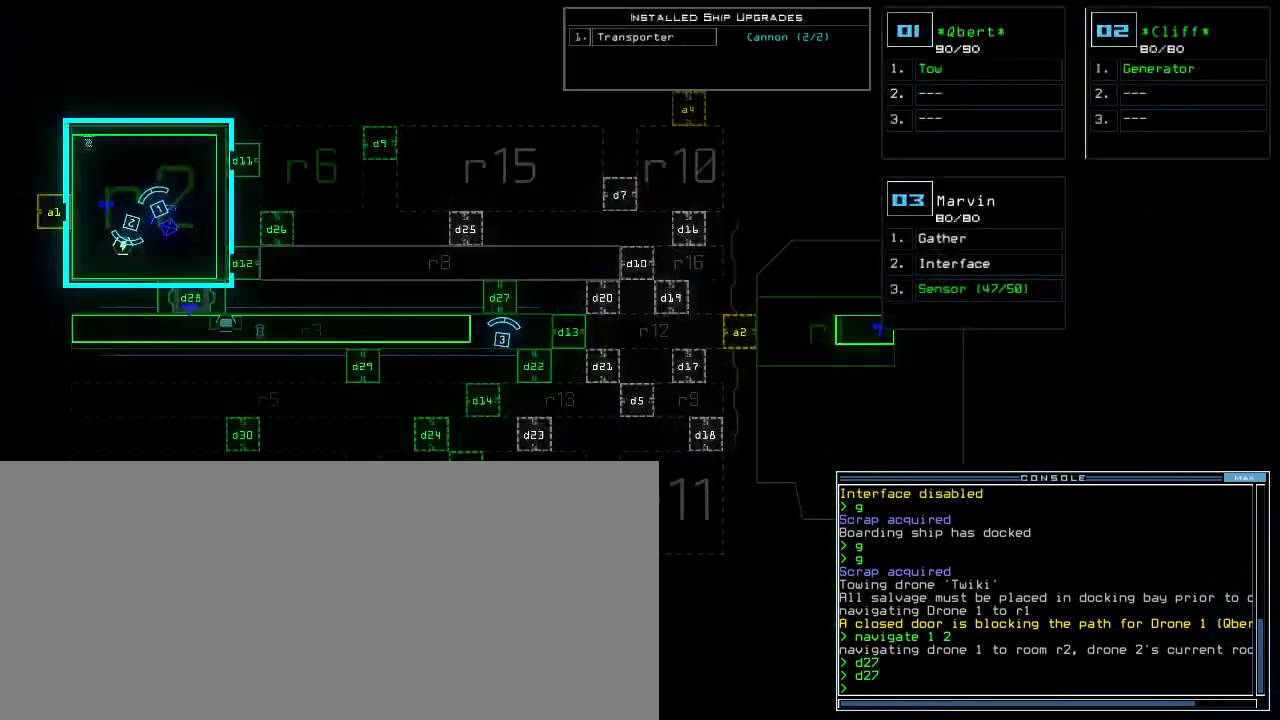
{"keys": [], "events": []}
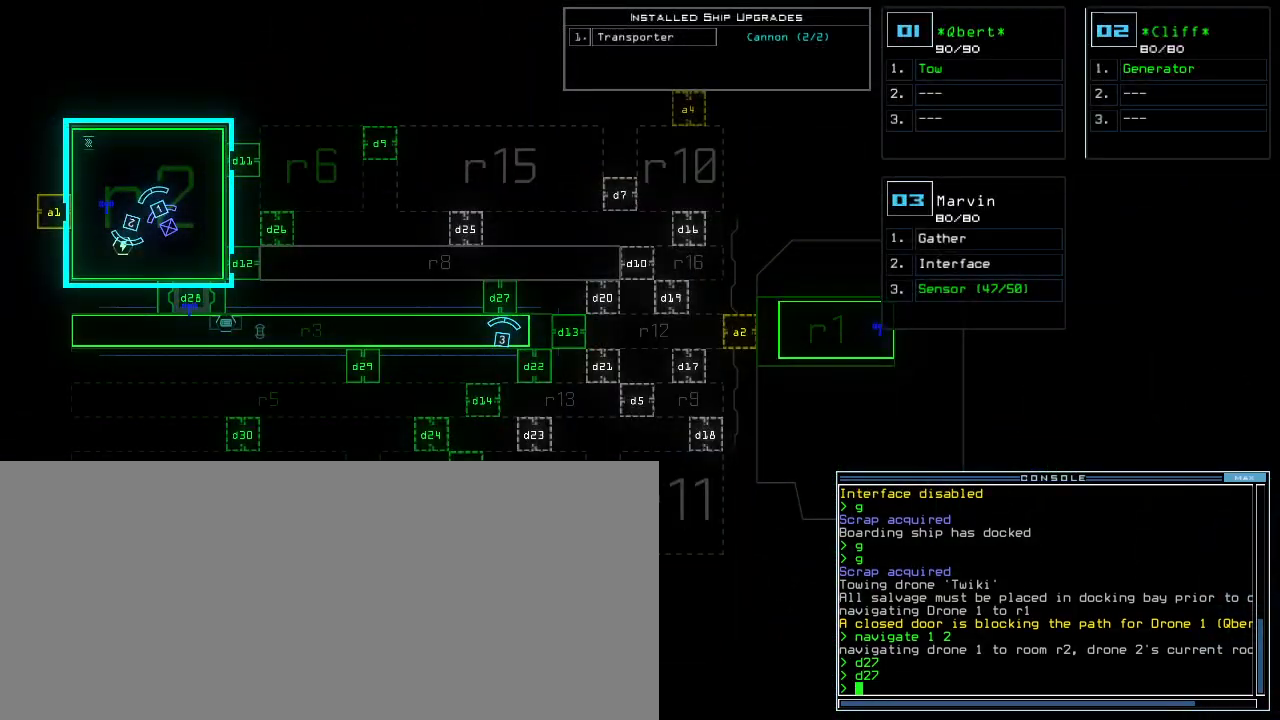
{"keys": [], "events": []}
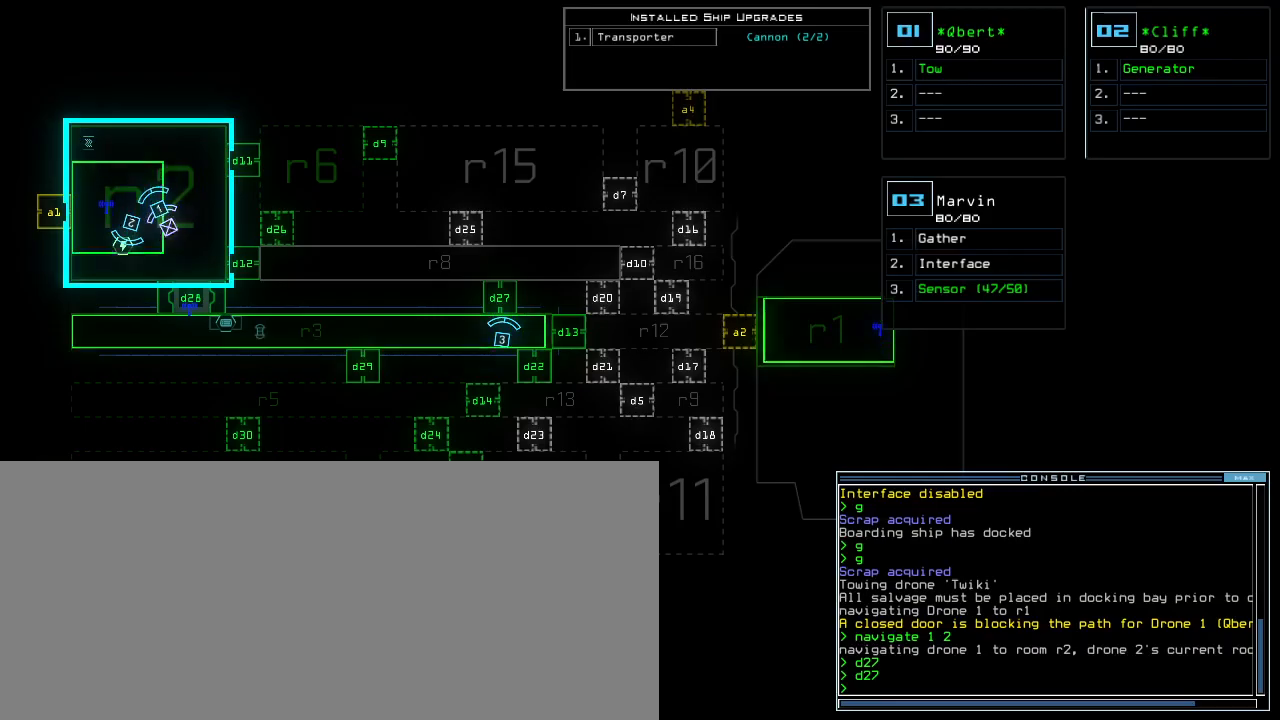
{"keys": ["right", "up"], "events": [[150, "3", "down"], [167, "right", "down"], [217, "up", "down"], [250, "3", "up"]]}
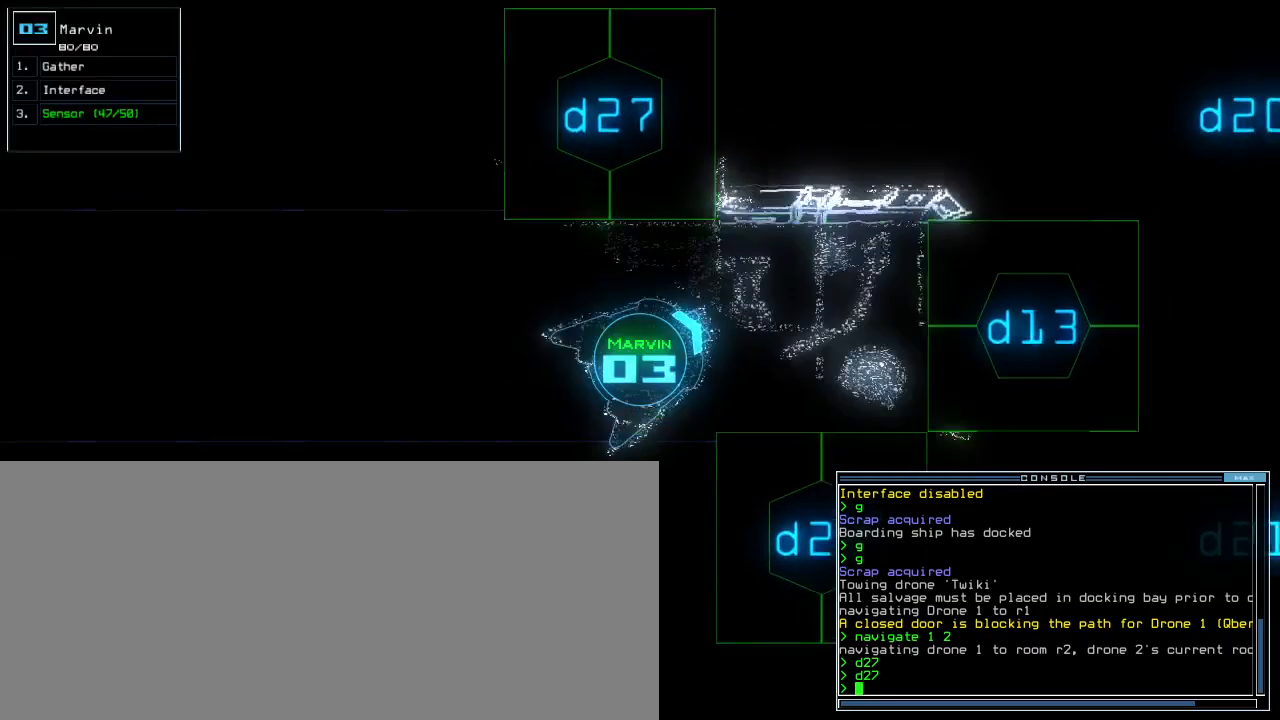
{"keys": ["up"], "events": [[83, "d", "down"], [150, "d", "up"], [150, "right", "up"], [300, "1", "down"], [367, "1", "up"]]}